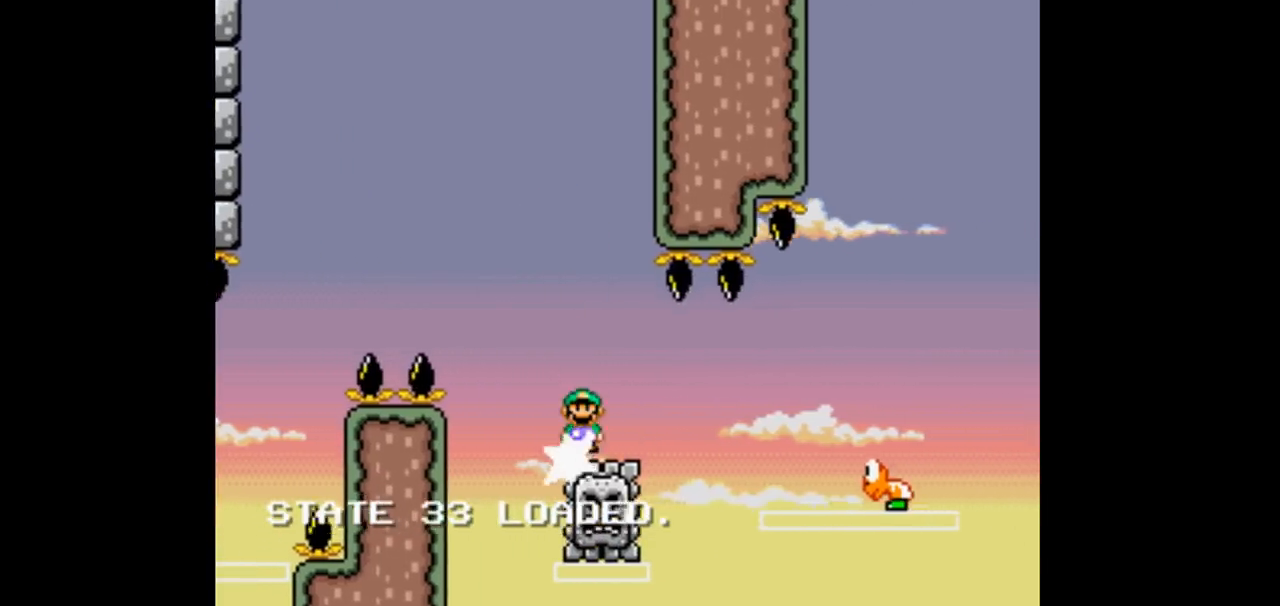
Gameplay with a controller (Nintendo layout); each line is a JSON object with the inputs held at the frame after it (dt_ms = milliseconds from this image to that frame). "events" lists button and stick changes between this image and that frame as [ms after this image, input, new state], when the widget could be followed in between. Not read: L1 L2 L3 R1 R2 R3.
{"dt_ms": 1000, "buttons": ["Y", "DPAD_RIGHT"], "events": [[533, "B", "down"], [733, "B", "up"]]}
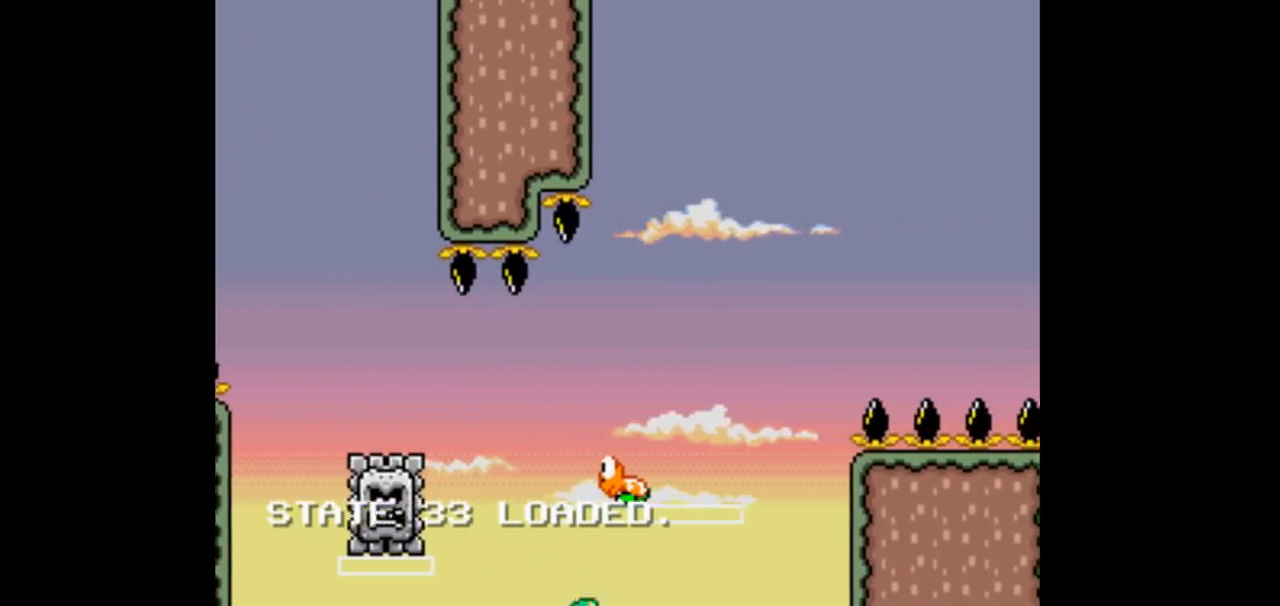
{"dt_ms": 500, "buttons": ["Y", "DPAD_RIGHT"], "events": [[267, "B", "down"], [433, "B", "up"]]}
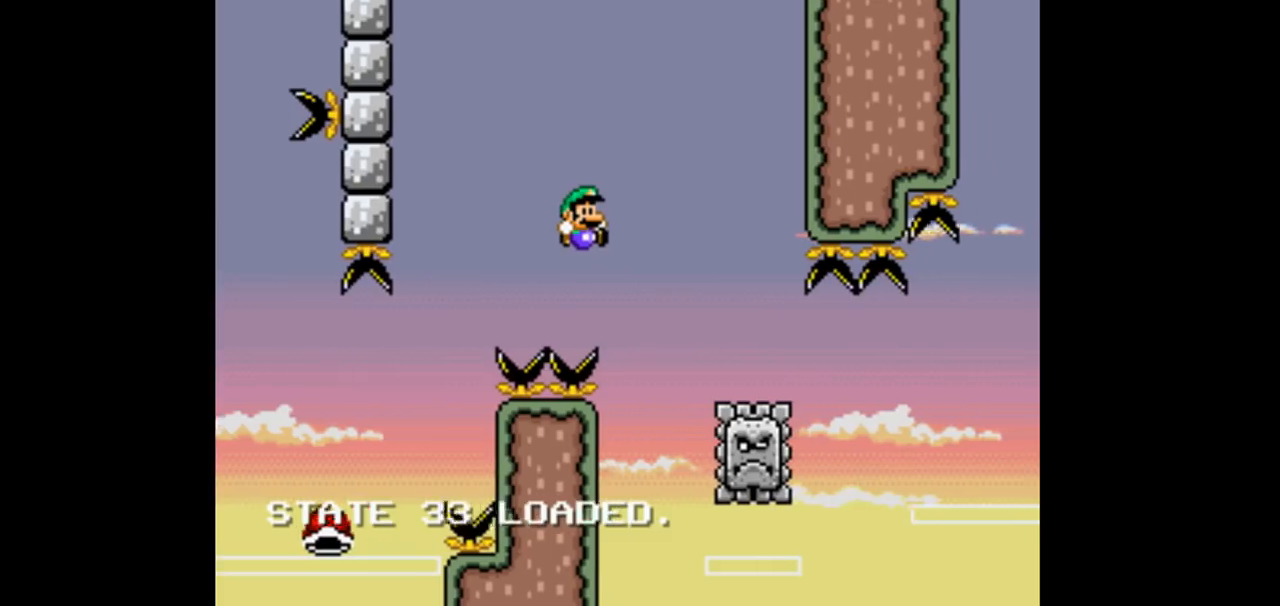
{"dt_ms": 500, "buttons": ["Y"], "events": [[500, "DPAD_RIGHT", "up"]]}
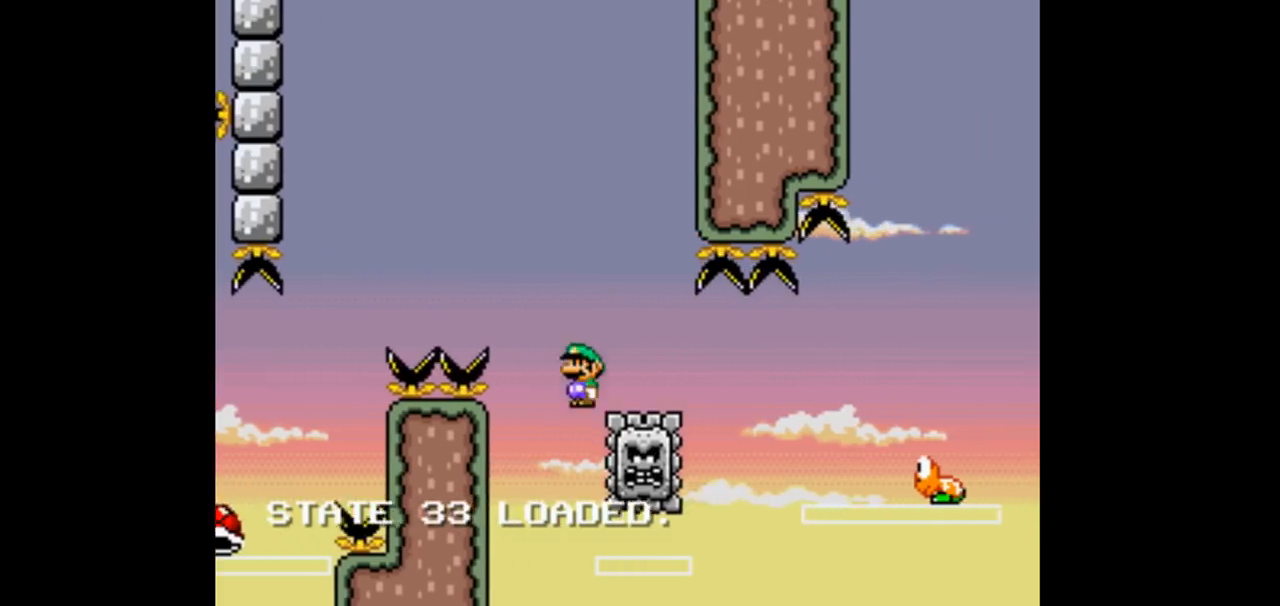
{"dt_ms": 500, "buttons": ["Y"], "events": [[133, "DPAD_LEFT", "down"], [267, "DPAD_LEFT", "up"]]}
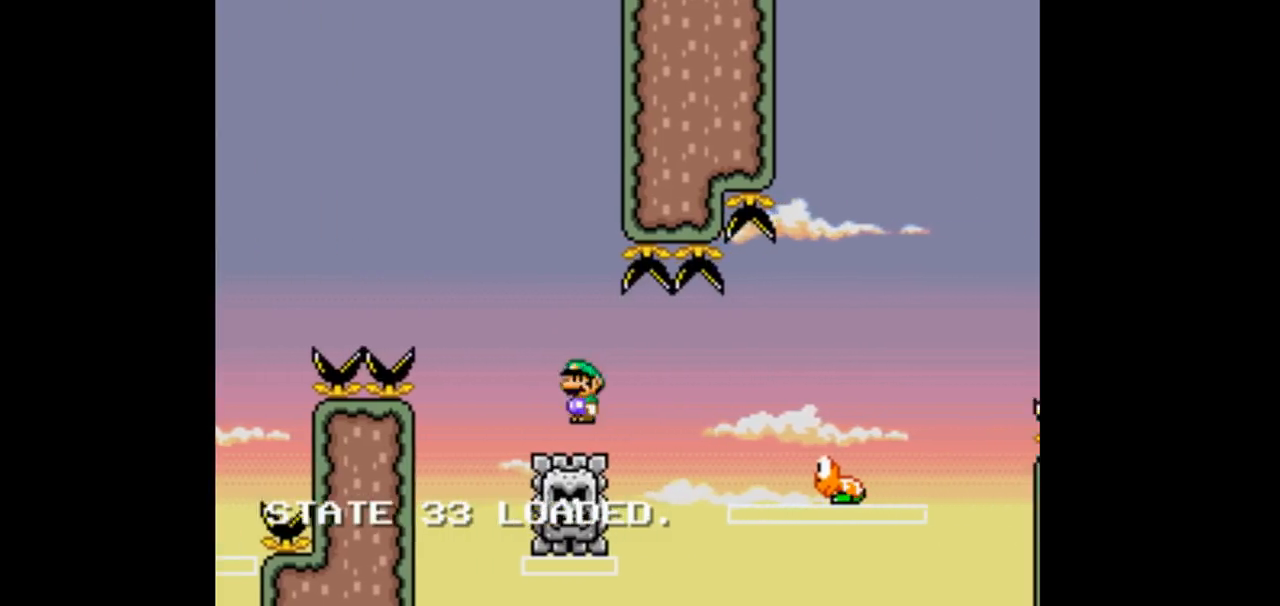
{"dt_ms": 1000, "buttons": ["Y", "DPAD_RIGHT"], "events": [[67, "DPAD_RIGHT", "down"], [333, "B", "down"], [800, "B", "up"]]}